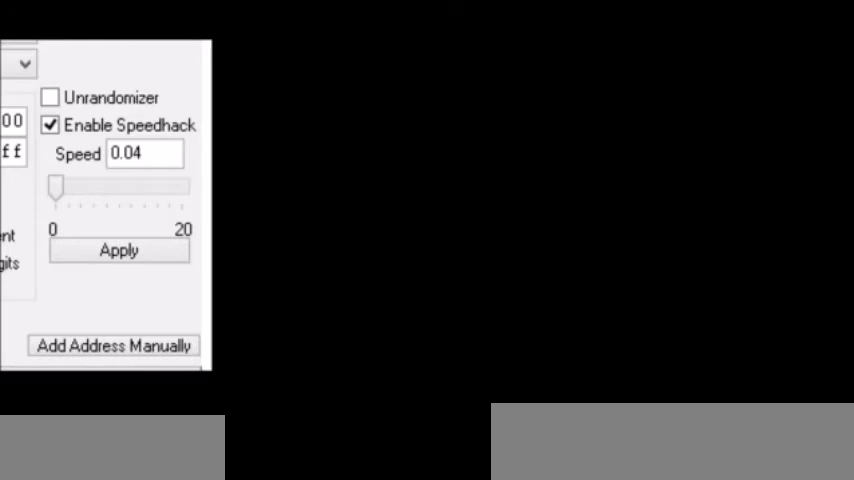
Gameplay with keyboard; each line is a JSON object with the keys held at the frame after it. "events" lists presses ("down") and releases ("up") of "c", "down", "escape", "left", "return", "right", "shift", "up", "x" and "z" between this image and that frame as [ms after this image, input, new state], when the widget could be followed in between. No other keys are recorded. Mouse input is not recorded.
{"keys": [], "events": [[367, "return", "down"], [400, "return", "up"]]}
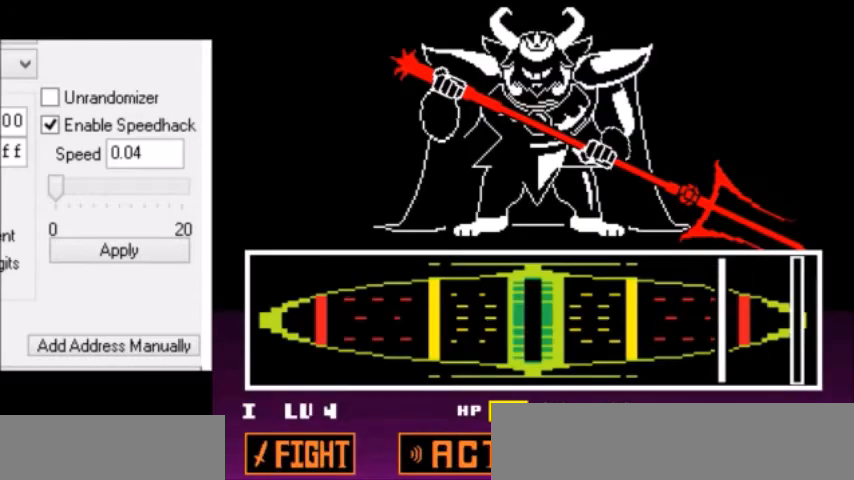
{"keys": [], "events": []}
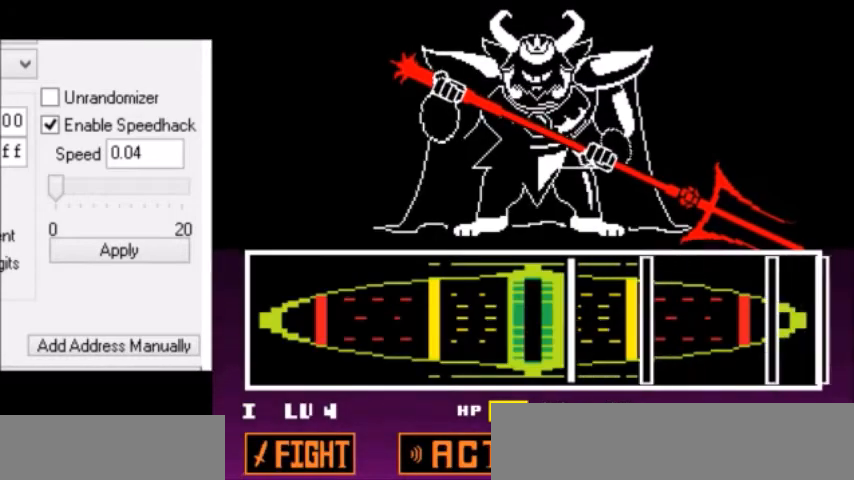
{"keys": [], "events": [[100, "return", "down"], [133, "return", "up"], [367, "return", "down"], [400, "return", "up"]]}
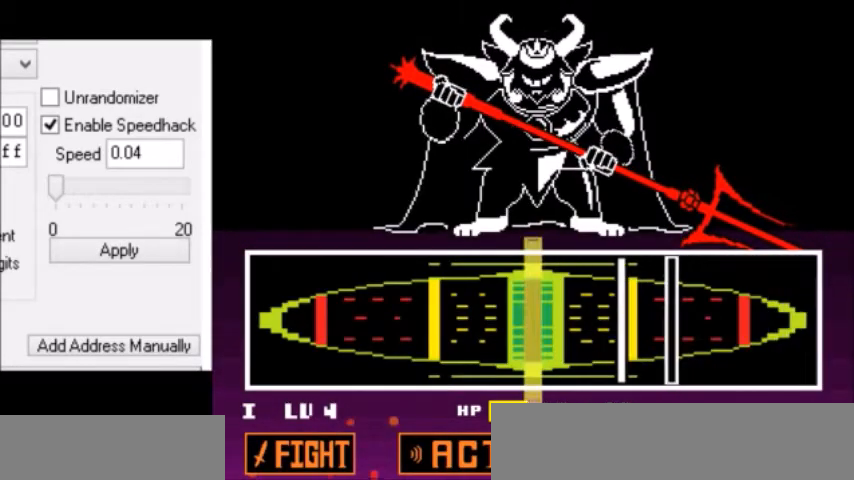
{"keys": [], "events": [[267, "return", "down"], [300, "return", "up"]]}
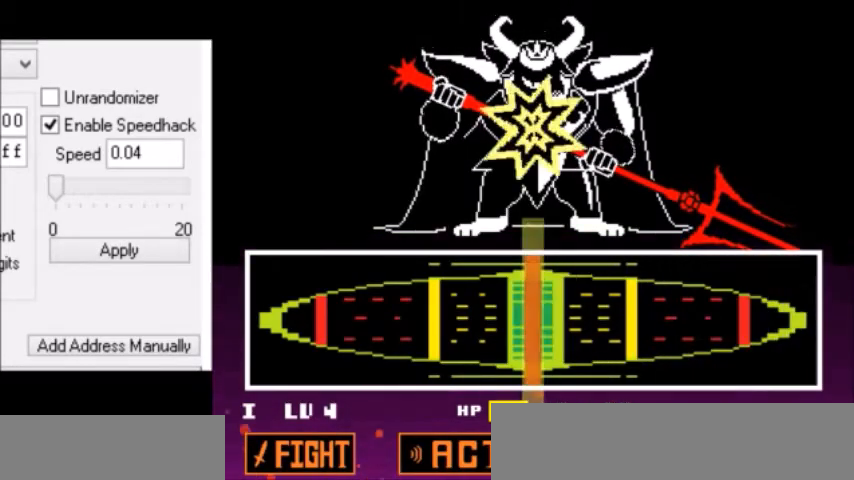
{"keys": [], "events": []}
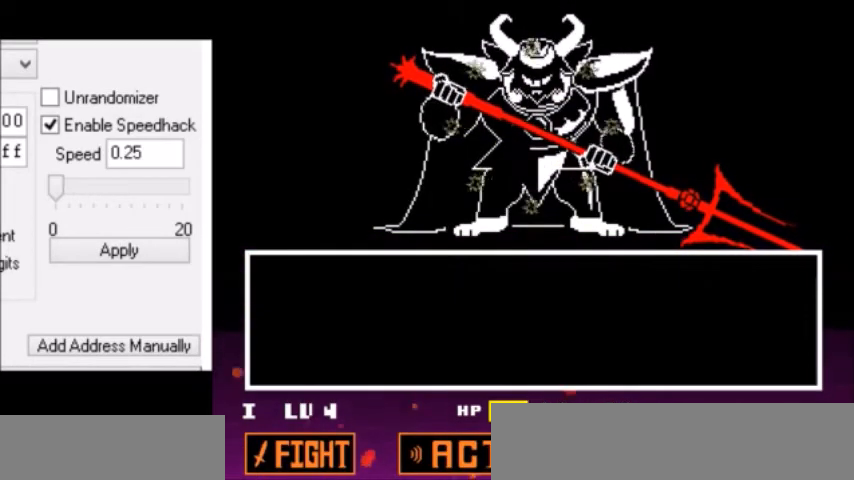
{"keys": [], "events": []}
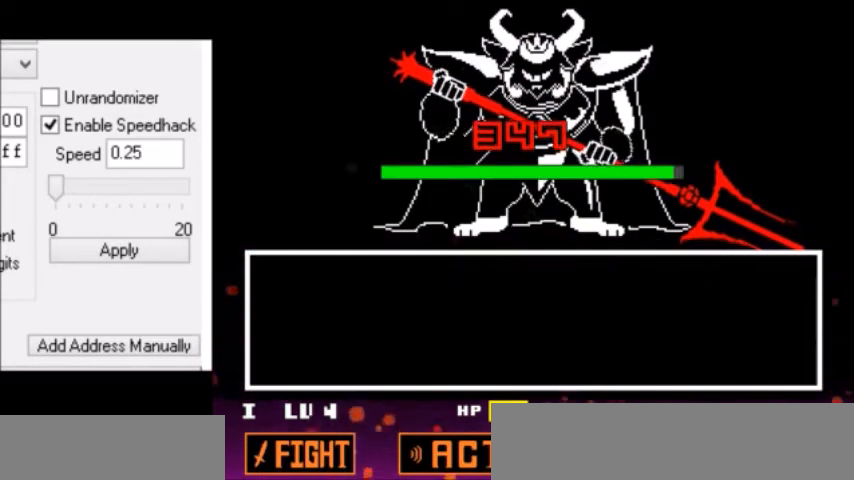
{"keys": [], "events": []}
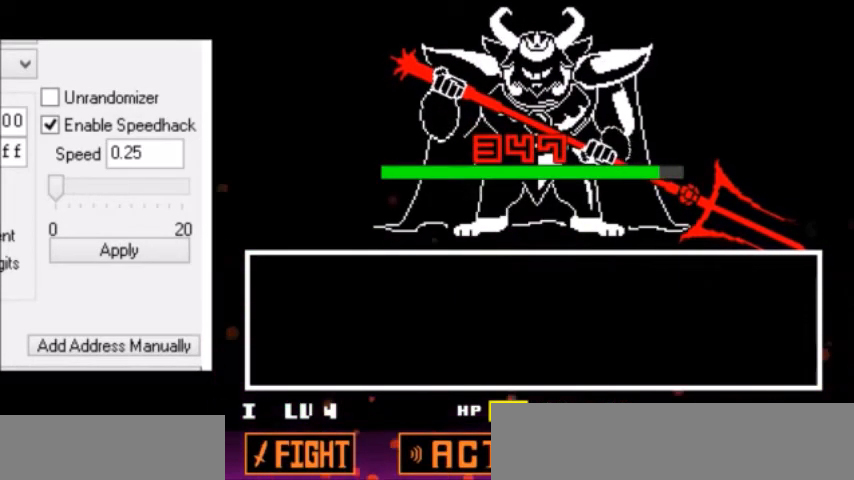
{"keys": [], "events": []}
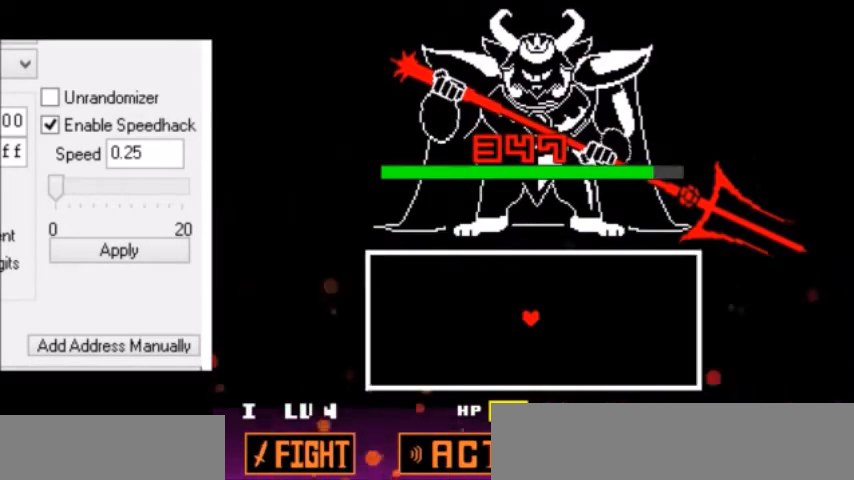
{"keys": [], "events": [[267, "left", "down"], [267, "up", "down"], [367, "up", "up"], [433, "up", "down"], [467, "left", "up"], [467, "up", "up"]]}
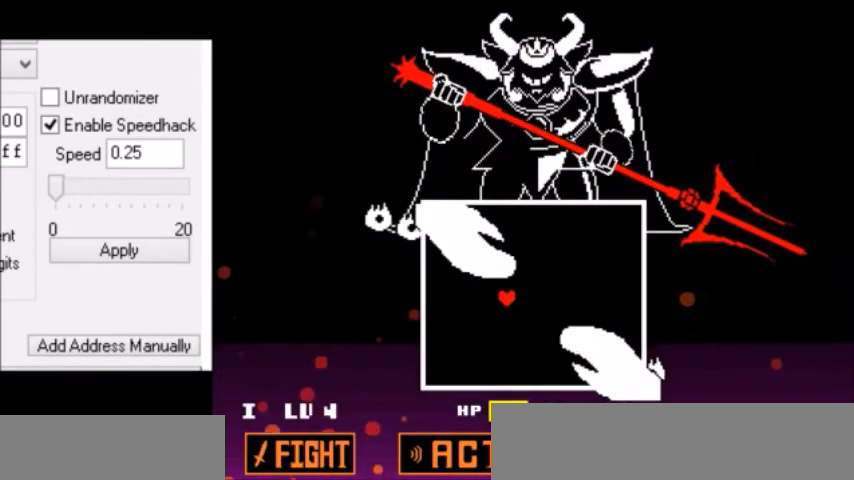
{"keys": ["up"], "events": [[67, "left", "down"], [100, "left", "up"], [267, "left", "down"], [300, "left", "up"], [367, "left", "down"], [400, "left", "up"], [501, "up", "down"]]}
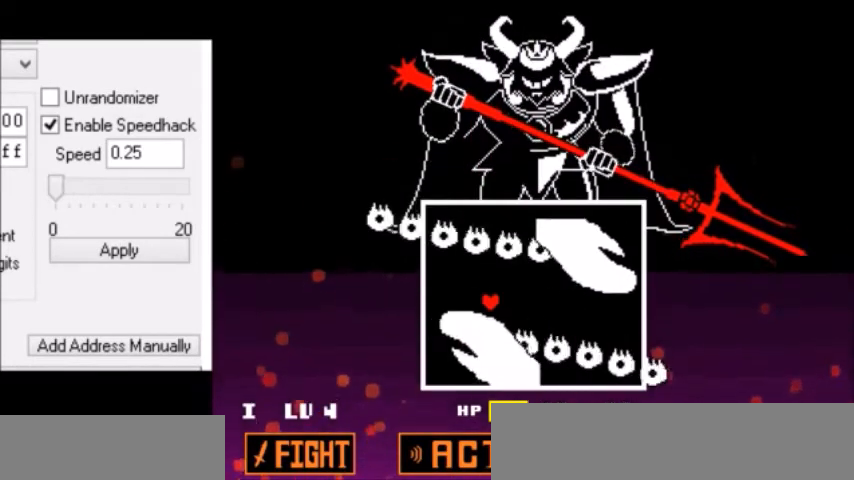
{"keys": [], "events": [[66, "up", "up"], [166, "down", "down"], [200, "down", "up"], [300, "right", "down"], [333, "right", "up"]]}
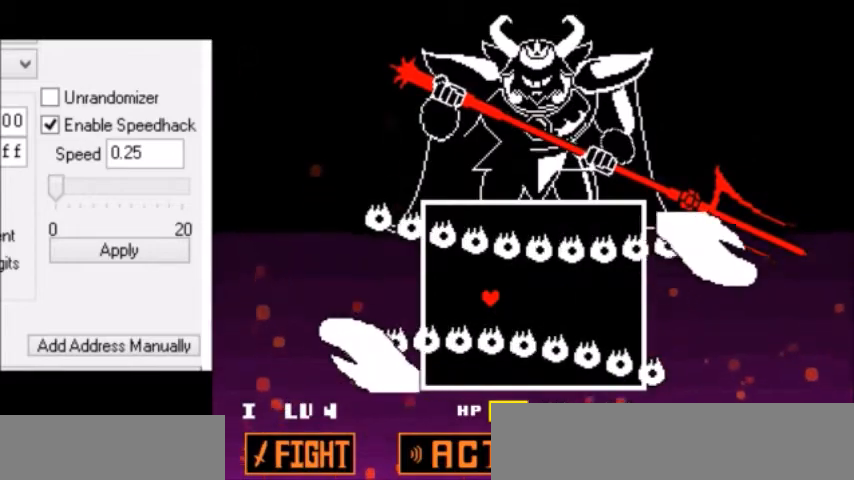
{"keys": ["right"], "events": [[67, "right", "down"], [234, "down", "down"], [234, "right", "up"], [267, "down", "up"], [300, "right", "down"]]}
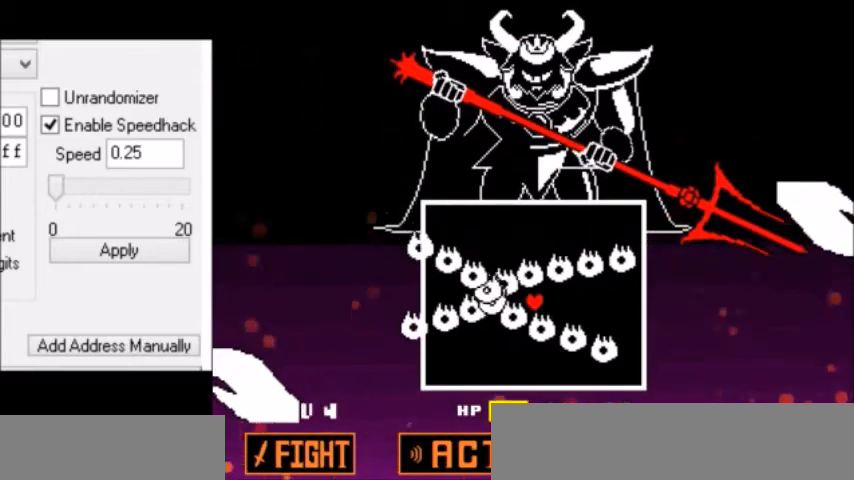
{"keys": ["left"], "events": [[300, "right", "up"], [333, "right", "down"], [367, "right", "up"], [467, "left", "down"]]}
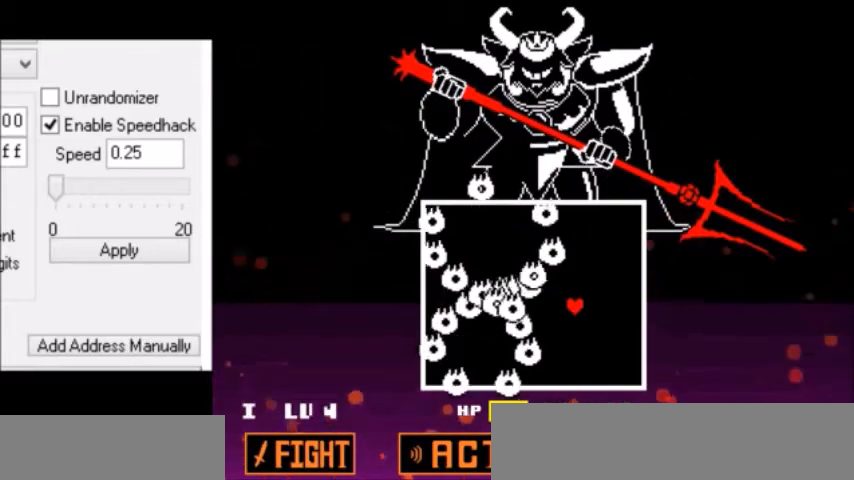
{"keys": ["left"], "events": [[33, "left", "up"], [100, "left", "down"], [134, "left", "up"], [167, "left", "down"]]}
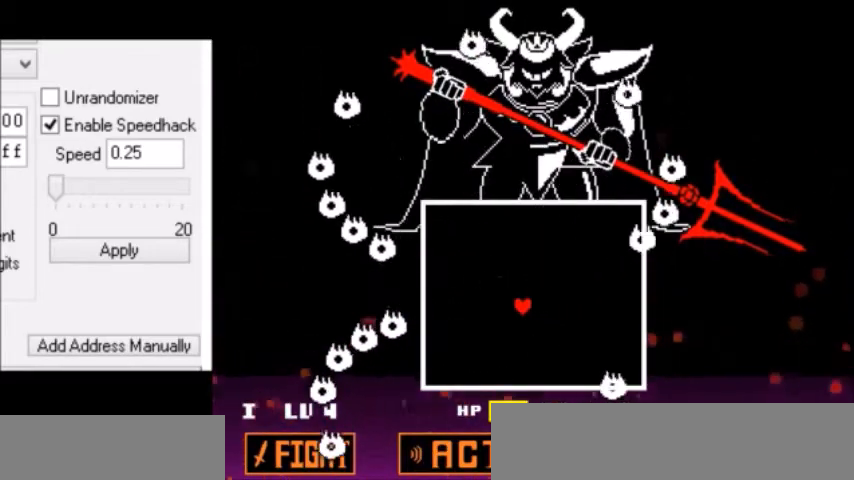
{"keys": ["down", "right"], "events": [[33, "left", "up"], [33, "right", "down"], [33, "up", "down"], [233, "down", "down"], [233, "up", "up"], [333, "left", "down"], [333, "right", "up"], [400, "down", "up"], [433, "up", "down"], [467, "left", "up"], [467, "right", "down"], [500, "down", "down"], [500, "up", "up"]]}
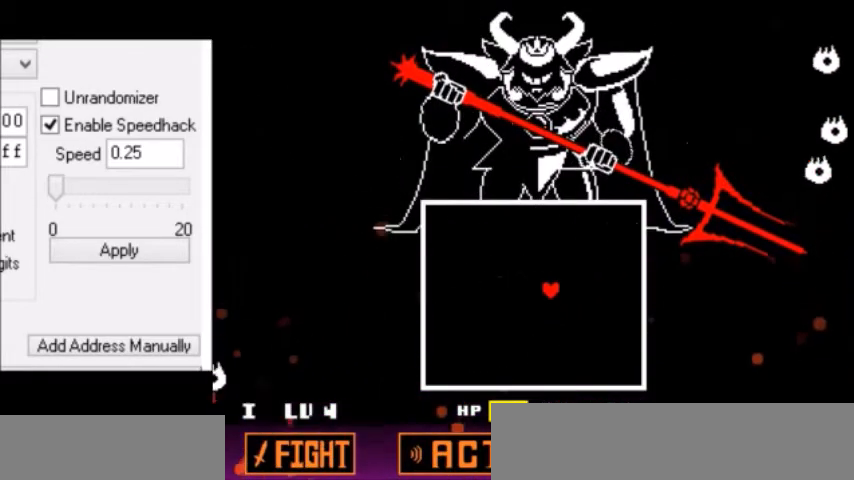
{"keys": [], "events": [[33, "down", "up"], [33, "left", "down"], [33, "right", "up"], [67, "left", "up"], [67, "up", "down"], [100, "right", "down"], [100, "up", "up"], [134, "left", "down"], [134, "right", "up"], [167, "up", "down"], [200, "left", "up"], [200, "right", "down"], [200, "up", "up"], [234, "left", "down"], [234, "right", "up"], [267, "left", "up"], [267, "up", "down"], [300, "down", "down"], [300, "right", "down"], [300, "up", "up"], [334, "down", "up"], [334, "left", "down"], [334, "right", "up"], [367, "left", "up"]]}
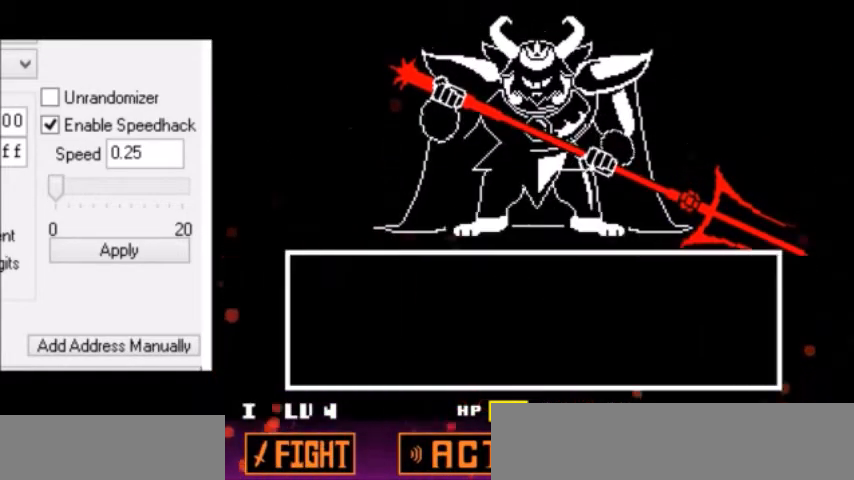
{"keys": [], "events": [[133, "return", "down"], [166, "return", "up"]]}
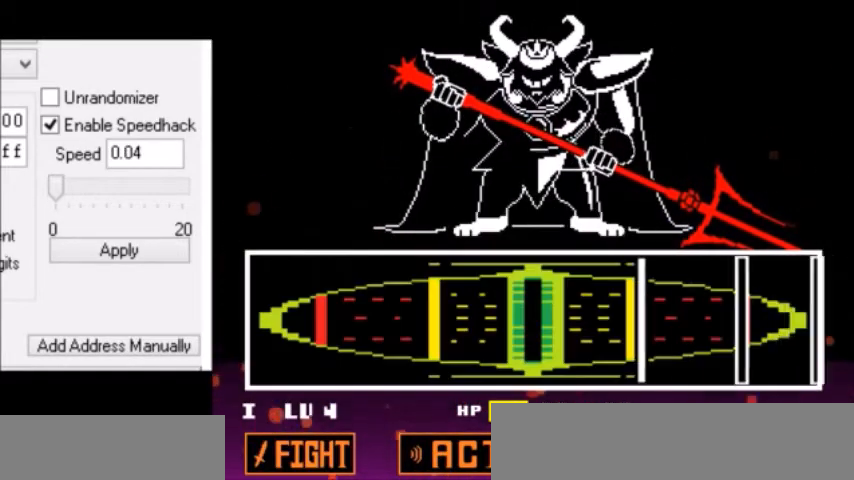
{"keys": [], "events": []}
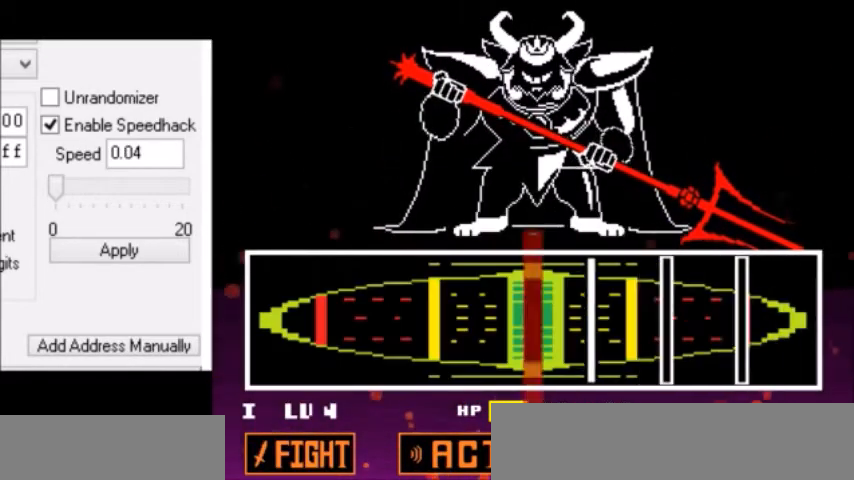
{"keys": [], "events": [[166, "return", "down"], [200, "return", "up"]]}
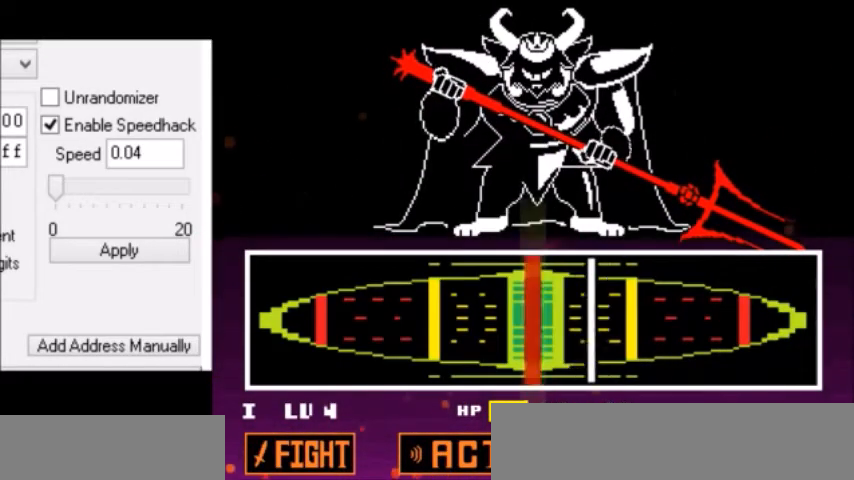
{"keys": [], "events": []}
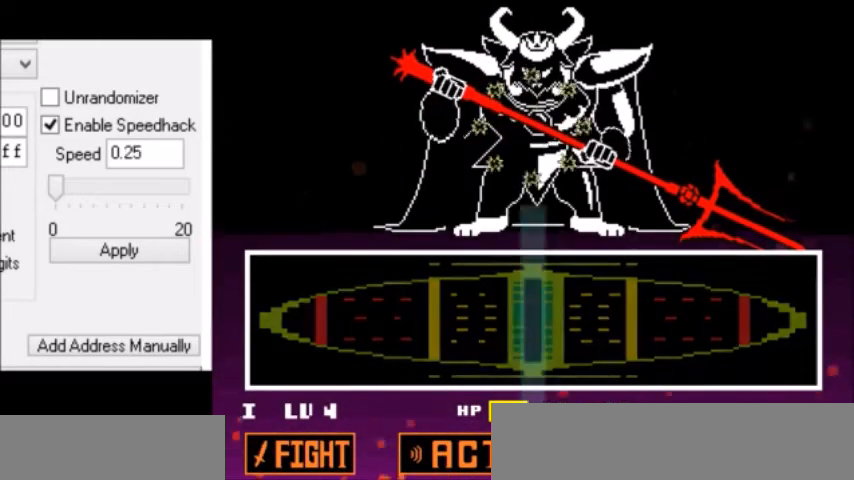
{"keys": [], "events": []}
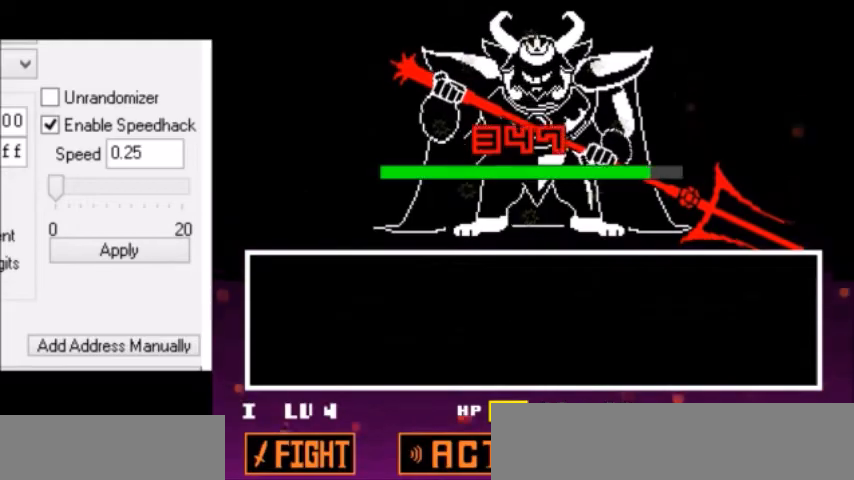
{"keys": [], "events": []}
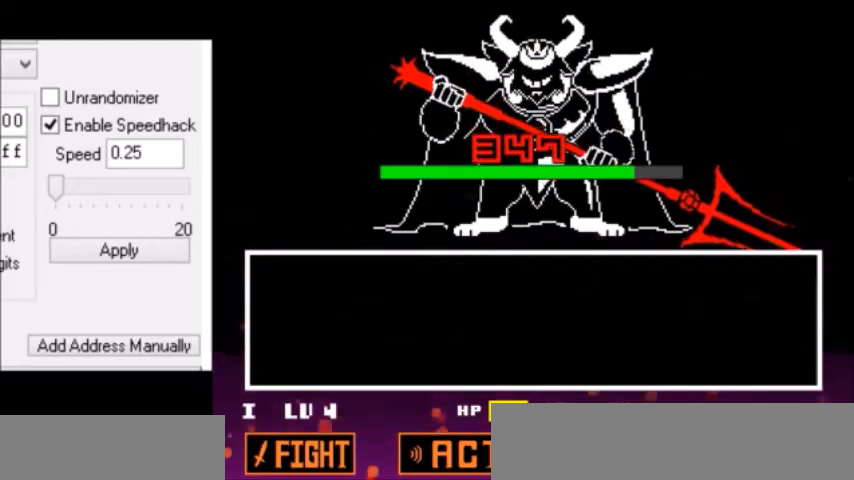
{"keys": [], "events": []}
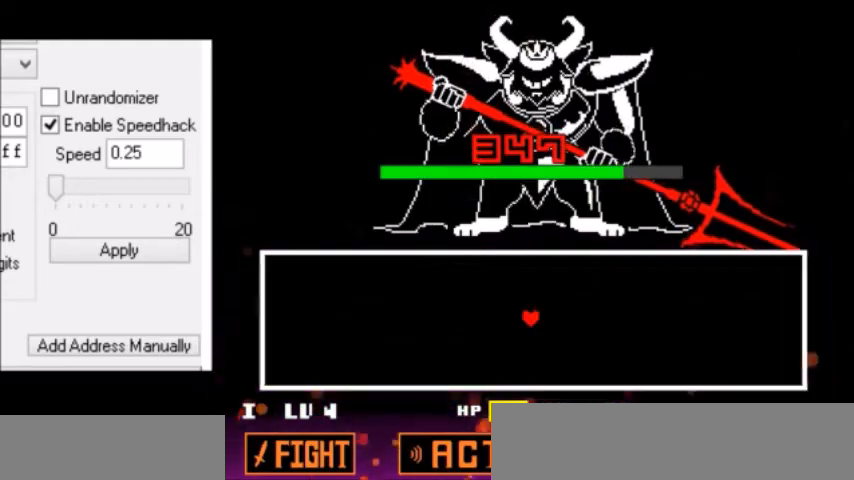
{"keys": [], "events": []}
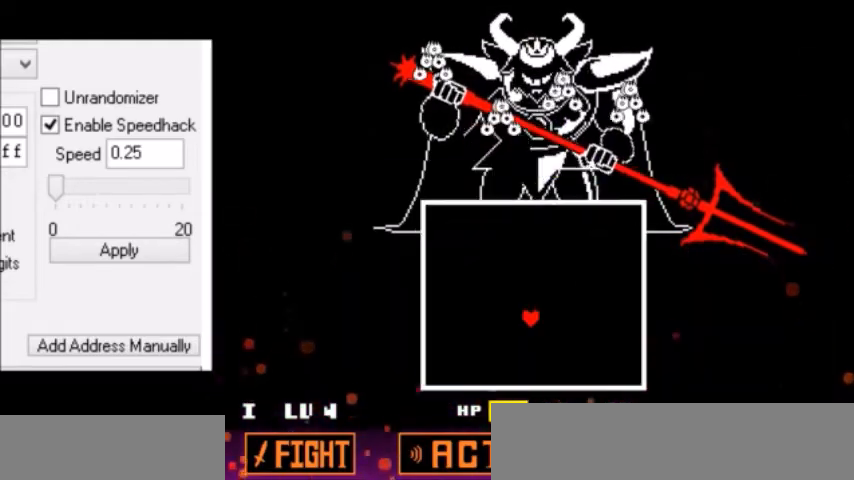
{"keys": [], "events": [[100, "left", "down"], [100, "up", "down"], [233, "left", "up"], [300, "up", "up"], [333, "left", "down"], [367, "left", "up"], [400, "left", "down"], [433, "down", "down"], [433, "left", "up"], [467, "down", "up"]]}
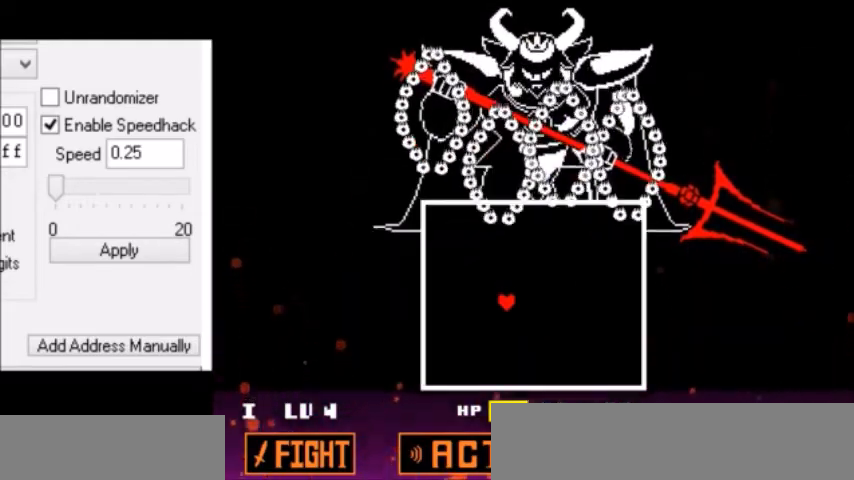
{"keys": ["up"], "events": [[67, "down", "down"], [100, "down", "up"], [334, "down", "down"], [401, "down", "up"], [401, "right", "down"], [434, "right", "up"], [467, "up", "down"]]}
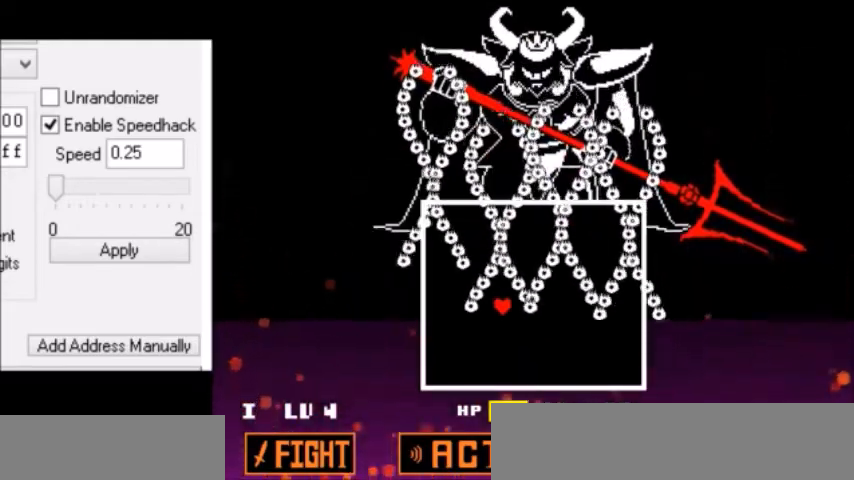
{"keys": [], "events": [[33, "up", "up"], [133, "up", "down"], [166, "up", "up"]]}
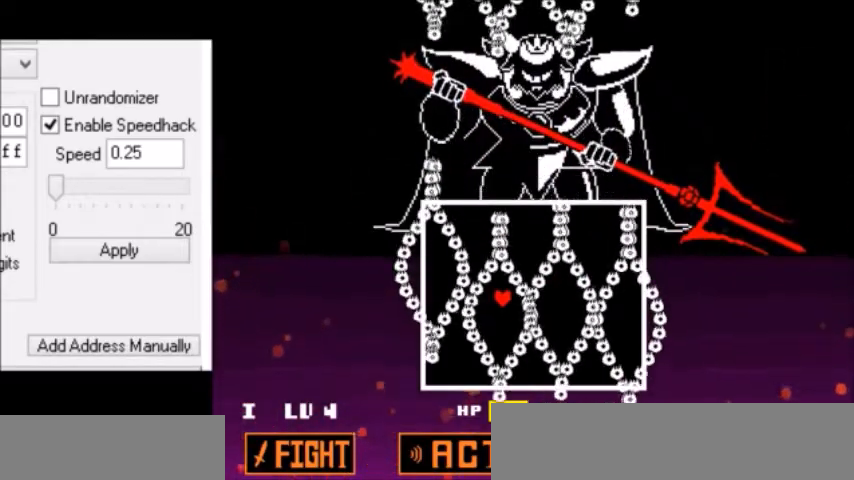
{"keys": ["up"], "events": [[367, "up", "down"]]}
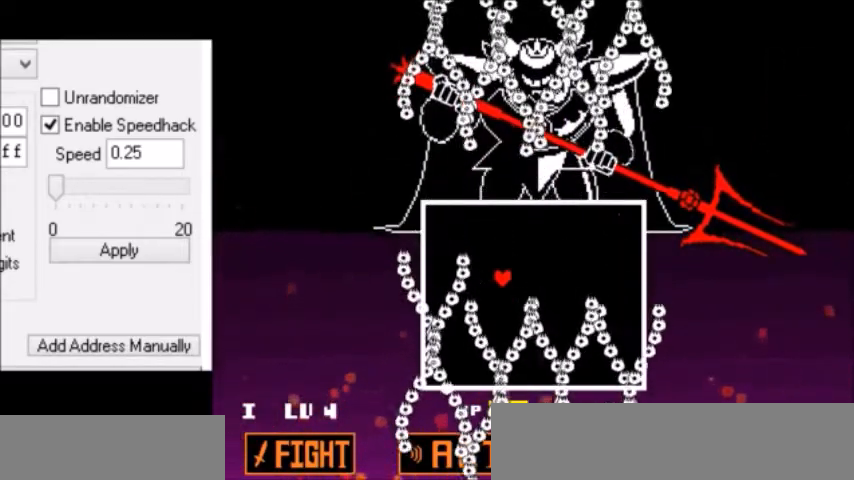
{"keys": ["down"], "events": [[133, "left", "down"], [166, "left", "up"], [233, "right", "down"], [233, "up", "up"], [267, "down", "down"], [267, "right", "up"], [333, "down", "up"], [367, "down", "down"], [400, "down", "up"], [433, "down", "down"]]}
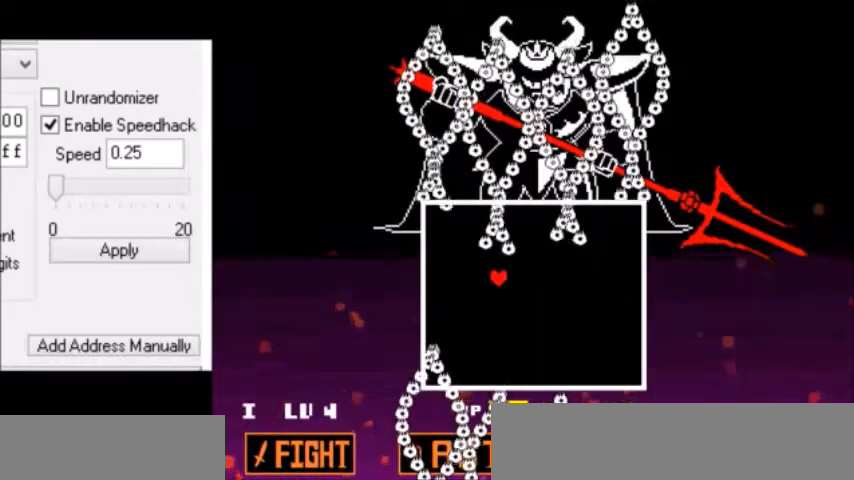
{"keys": [], "events": [[33, "down", "up"], [100, "up", "down"], [134, "up", "up"], [167, "up", "down"], [234, "up", "up"], [267, "left", "down"], [300, "left", "up"]]}